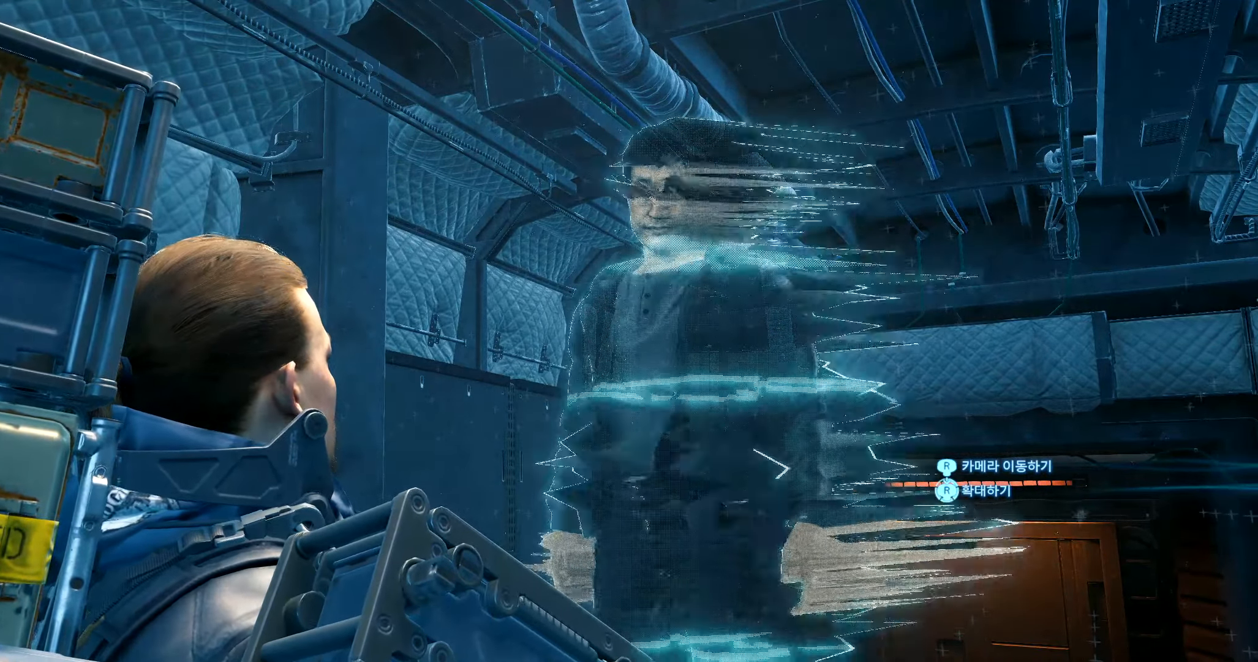
Gameplay with a controller (Xbox layout); each line is a JSON object with the inputs held at the frame after it (dt_ms = milliseconds from this image to that frame). "events" lists button and stick changes between this image and that frame as [ms after this image, input, new state], when the widget could be followed in between. Not read: L3 R3 TOUCHPAD other_buttons right_stick.
{"dt_ms": 500, "buttons": [], "left_stick": "center", "events": []}
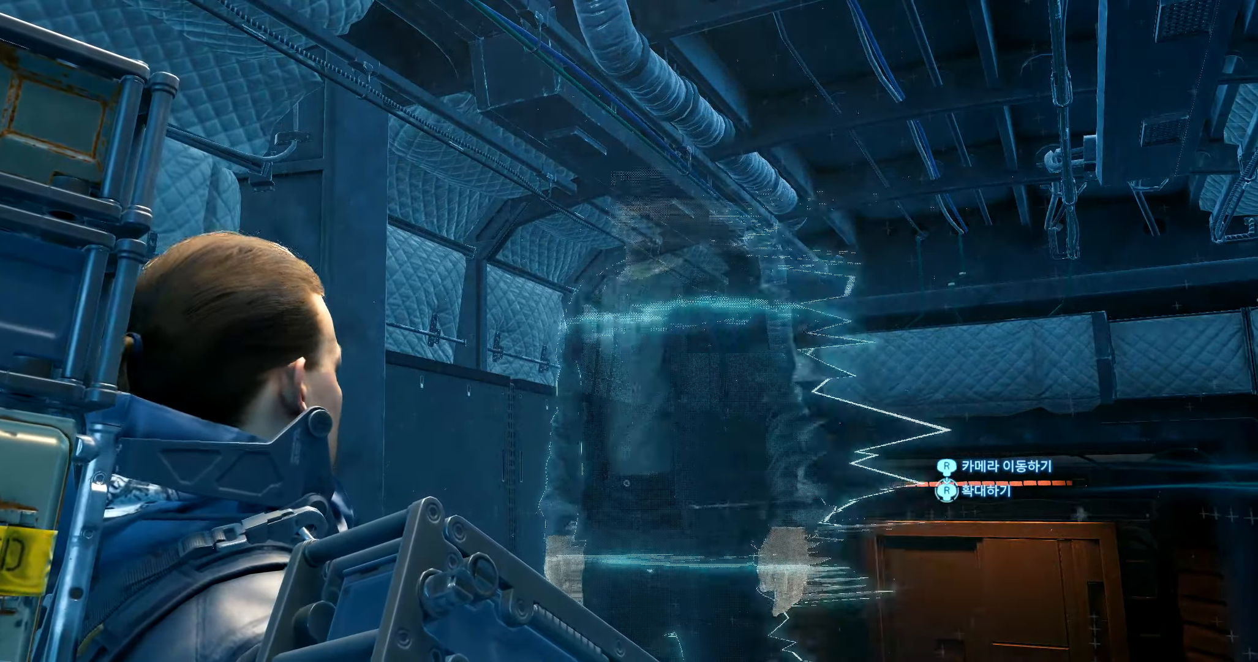
{"dt_ms": 500, "buttons": [], "left_stick": "center", "events": []}
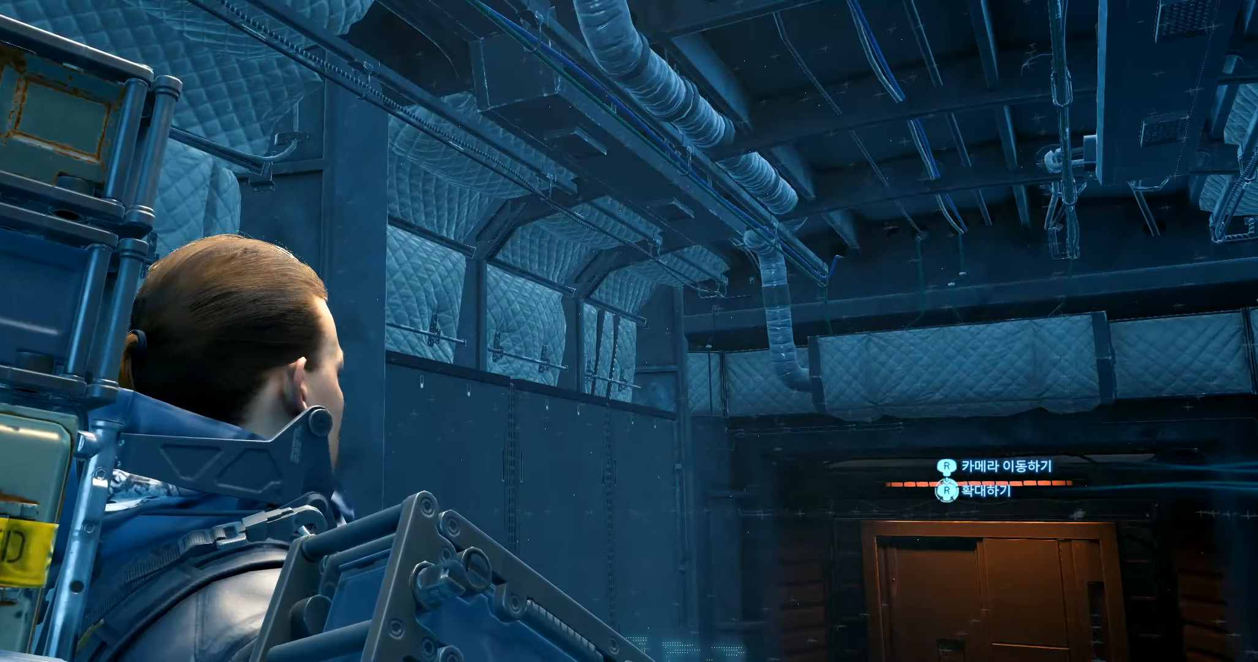
{"dt_ms": 500, "buttons": [], "left_stick": "center", "events": []}
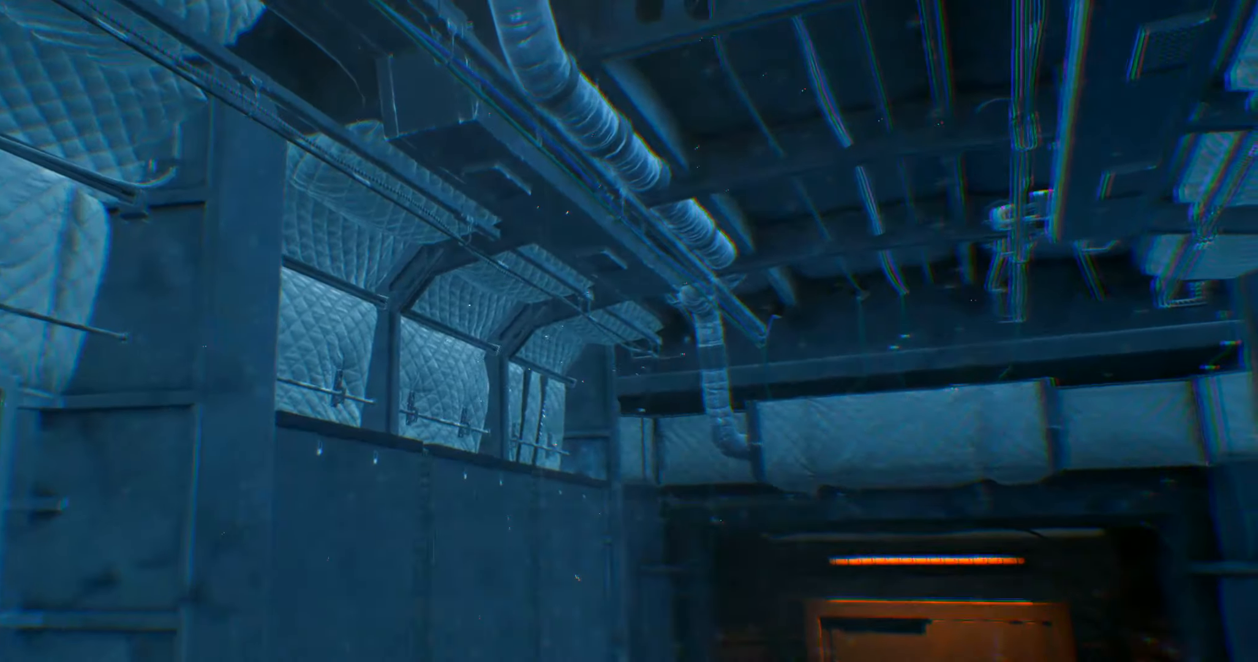
{"dt_ms": 500, "buttons": [], "left_stick": "center", "events": []}
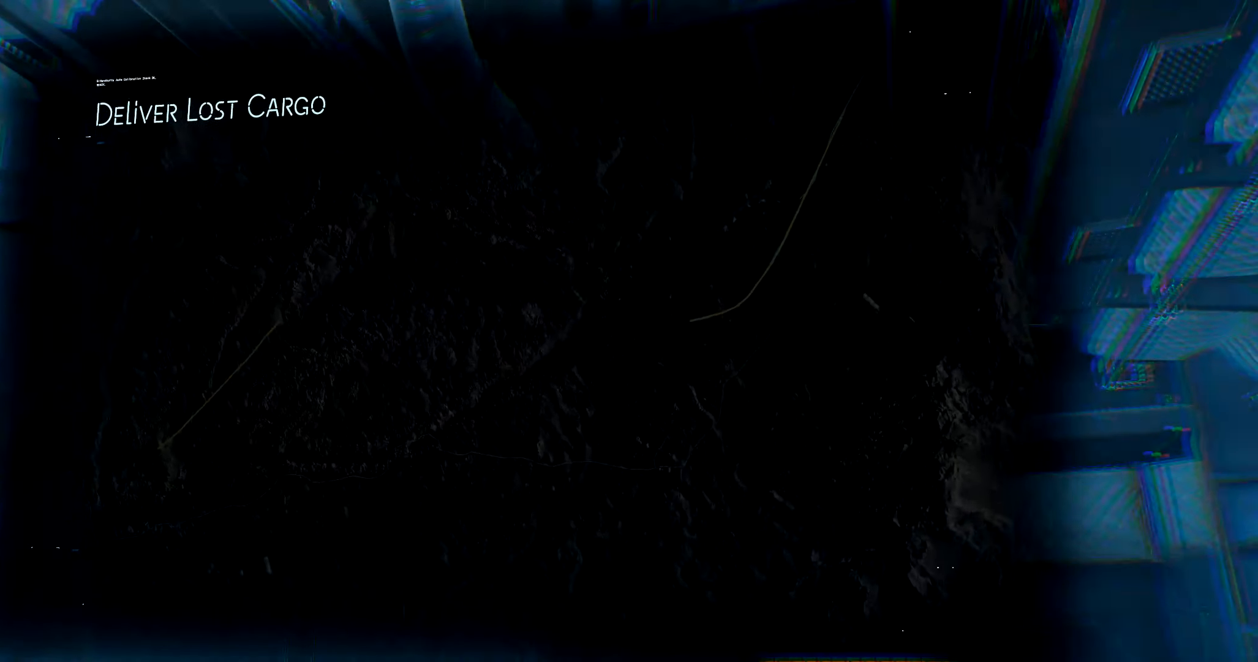
{"dt_ms": 500, "buttons": [], "left_stick": "center", "events": []}
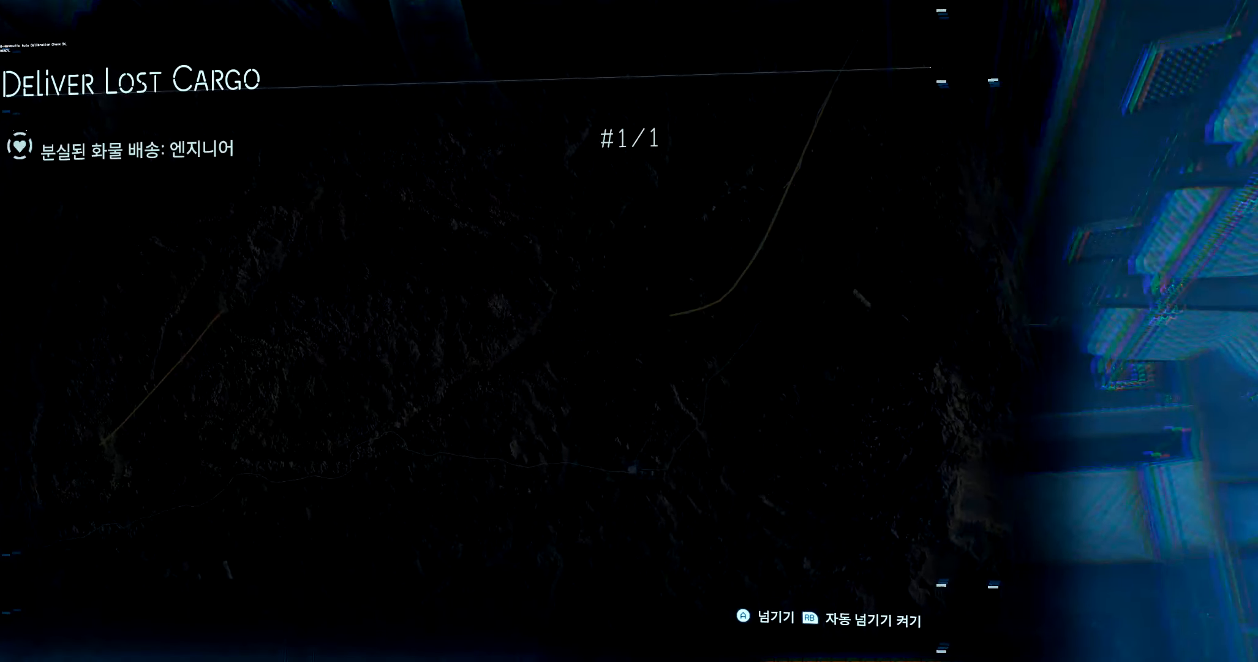
{"dt_ms": 500, "buttons": [], "left_stick": "center", "events": []}
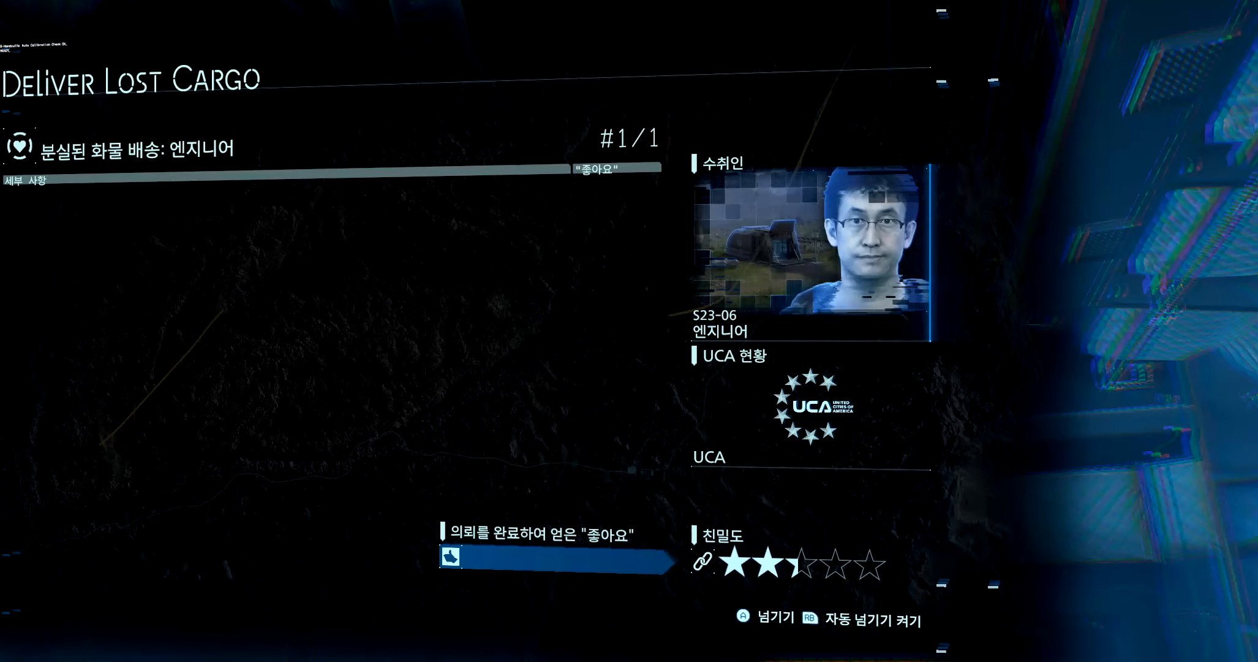
{"dt_ms": 500, "buttons": [], "left_stick": "center", "events": []}
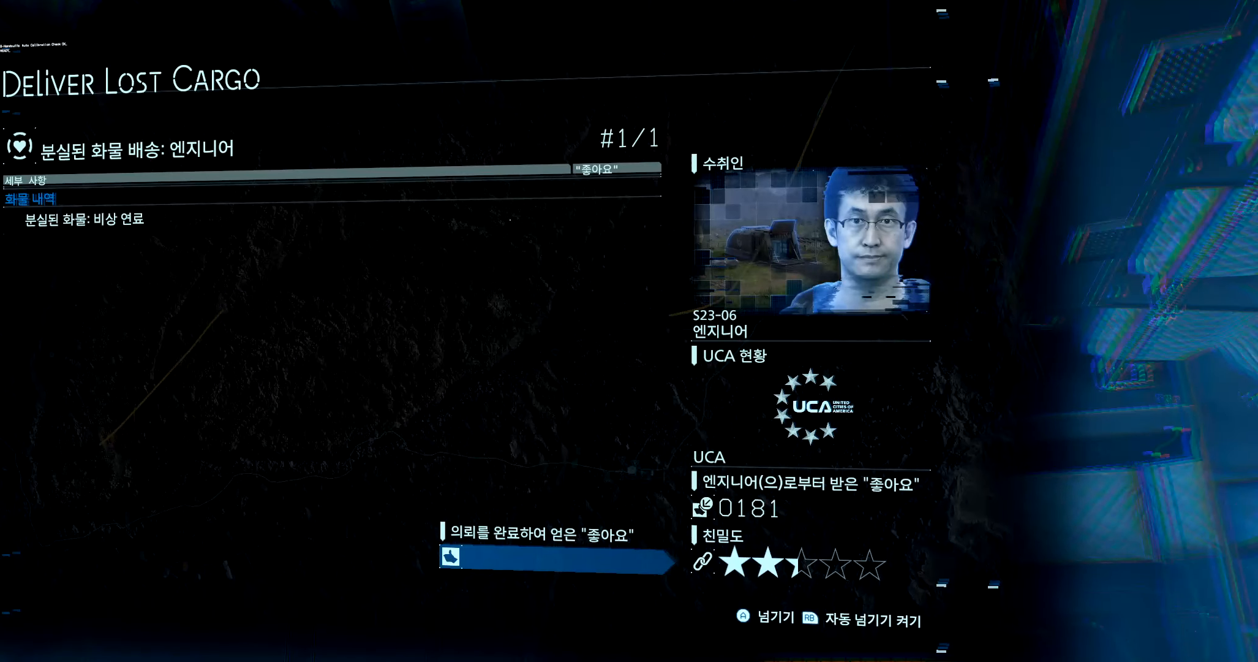
{"dt_ms": 500, "buttons": [], "left_stick": "center", "events": []}
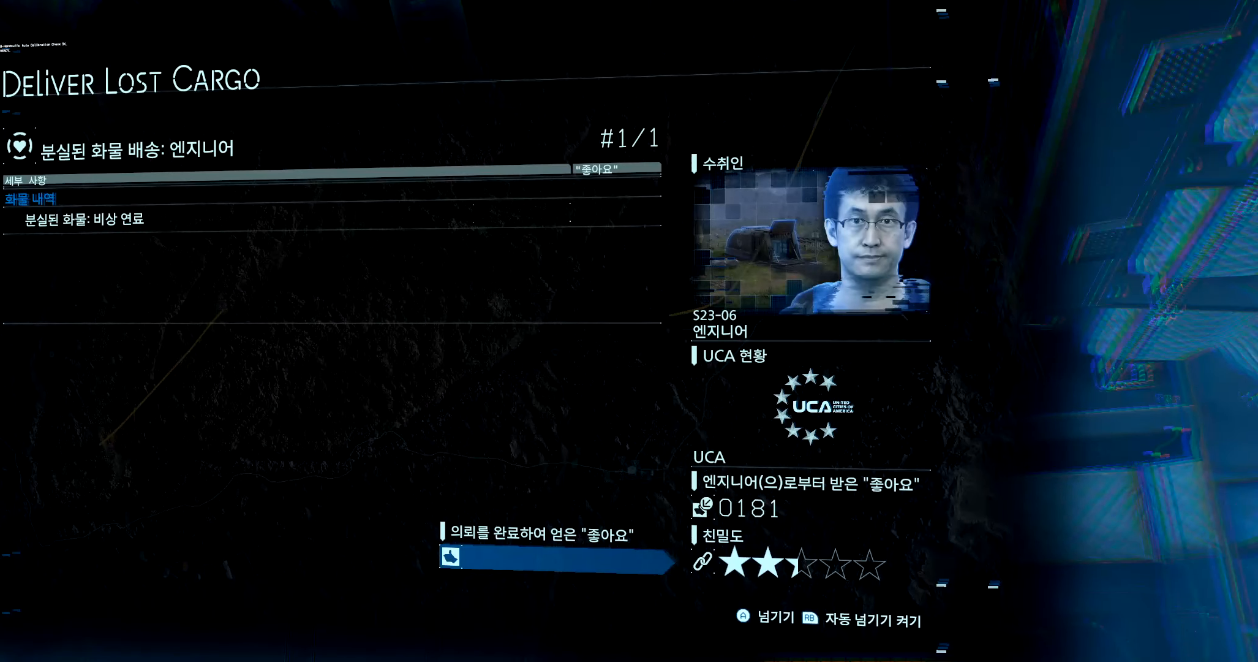
{"dt_ms": 500, "buttons": [], "left_stick": "center", "events": []}
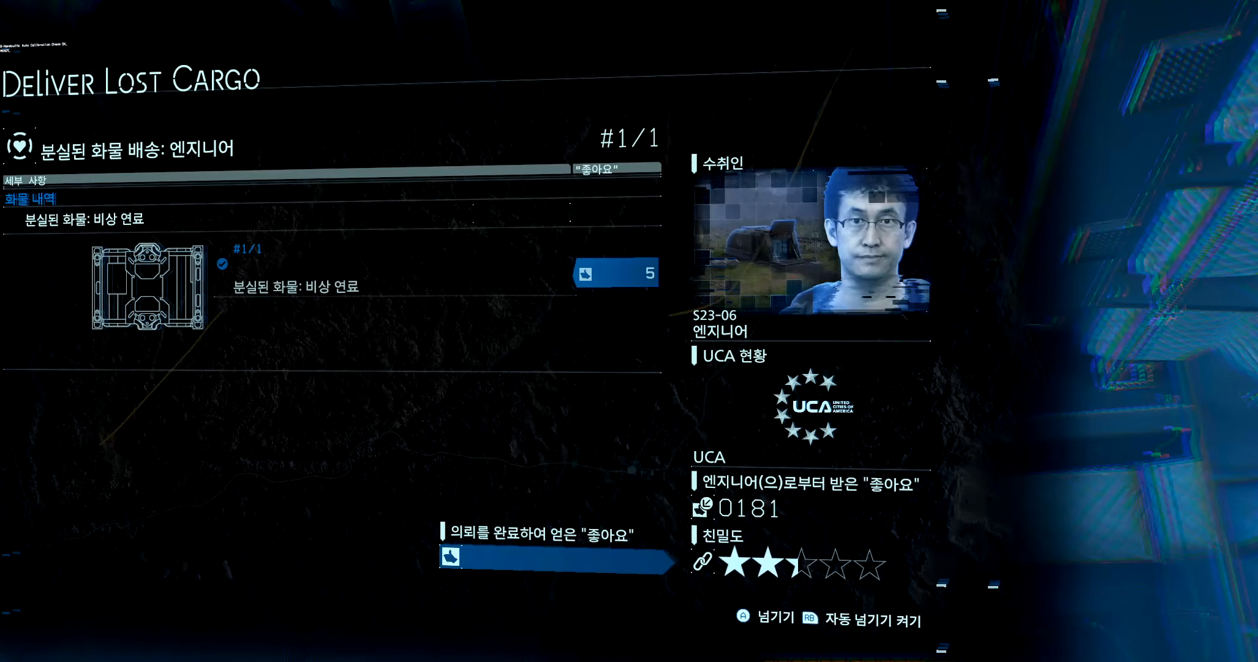
{"dt_ms": 500, "buttons": [], "left_stick": "center", "events": []}
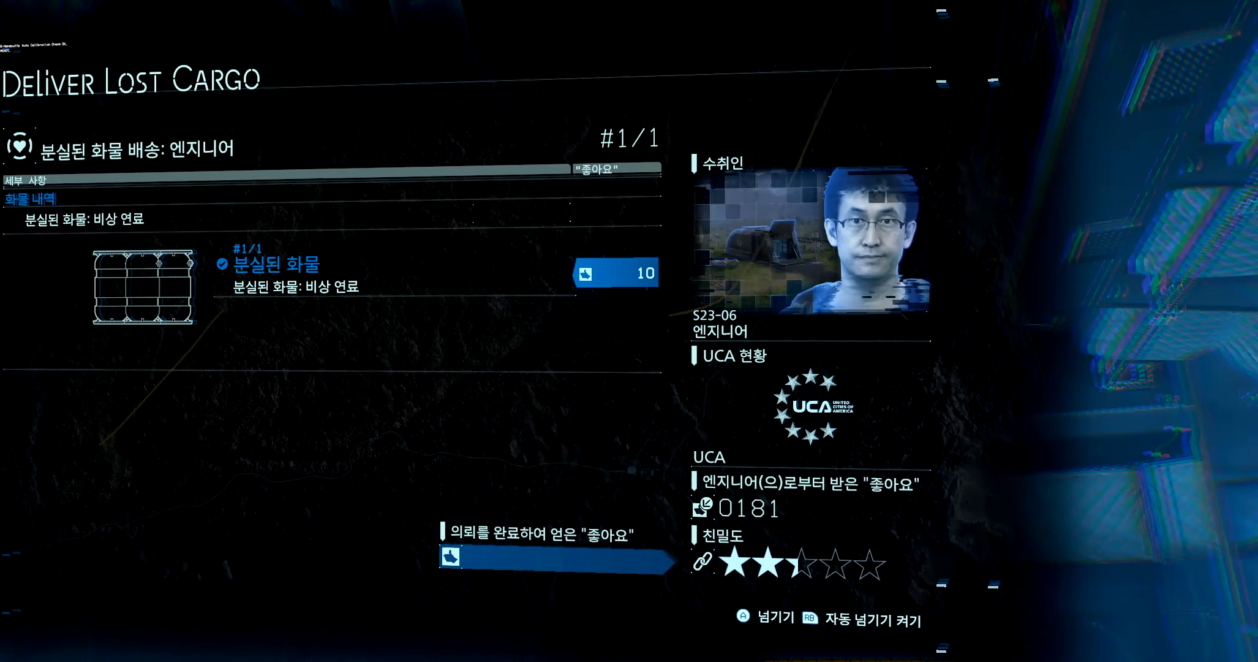
{"dt_ms": 500, "buttons": ["A"], "left_stick": "center", "events": [[450, "A", "down"]]}
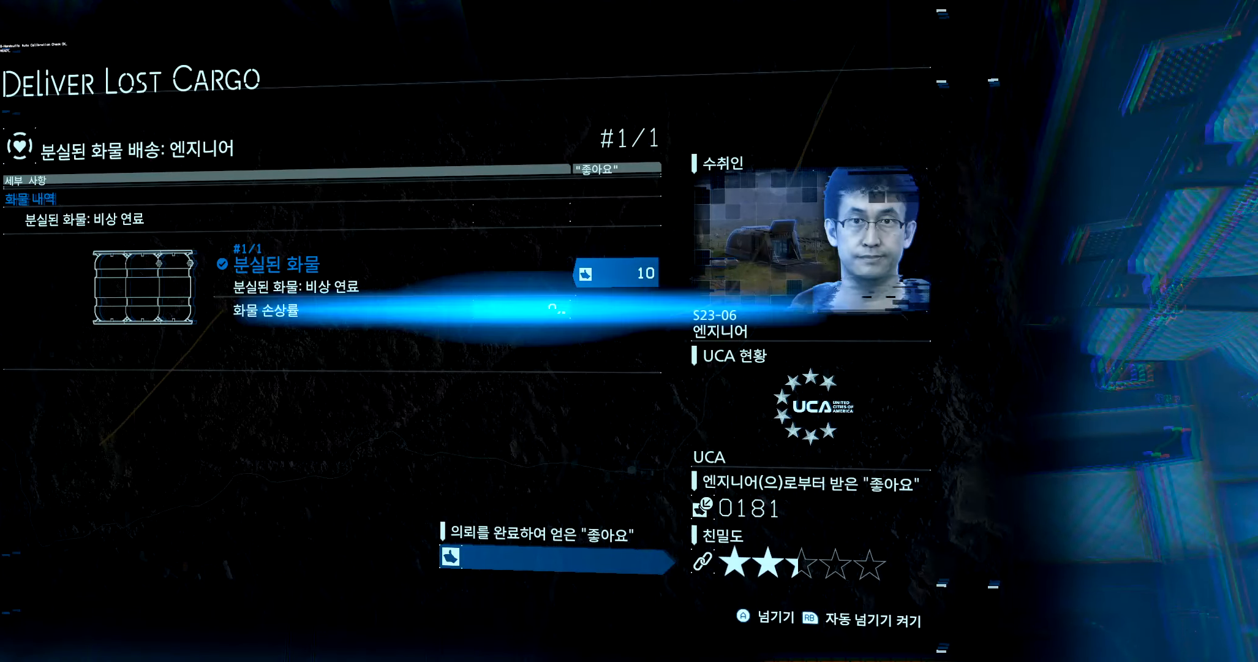
{"dt_ms": 500, "buttons": [], "left_stick": "center", "events": [[100, "A", "up"], [300, "A", "down"], [400, "A", "up"]]}
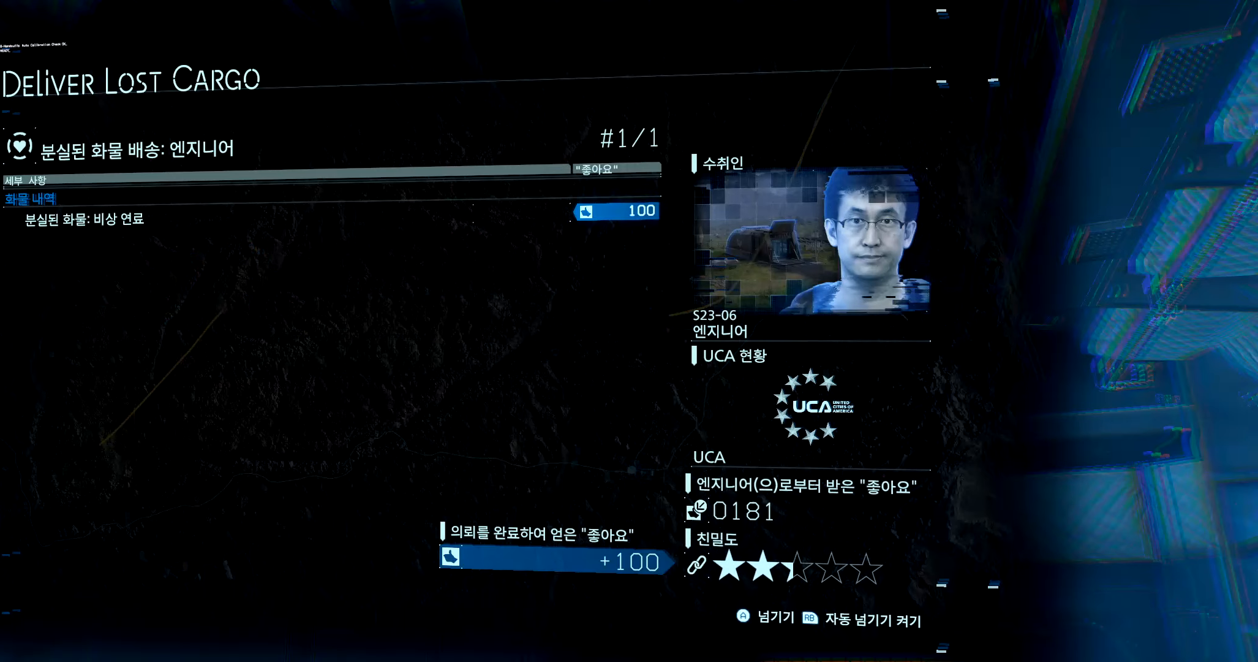
{"dt_ms": 500, "buttons": [], "left_stick": "center", "events": [[417, "A", "down"], [500, "A", "up"]]}
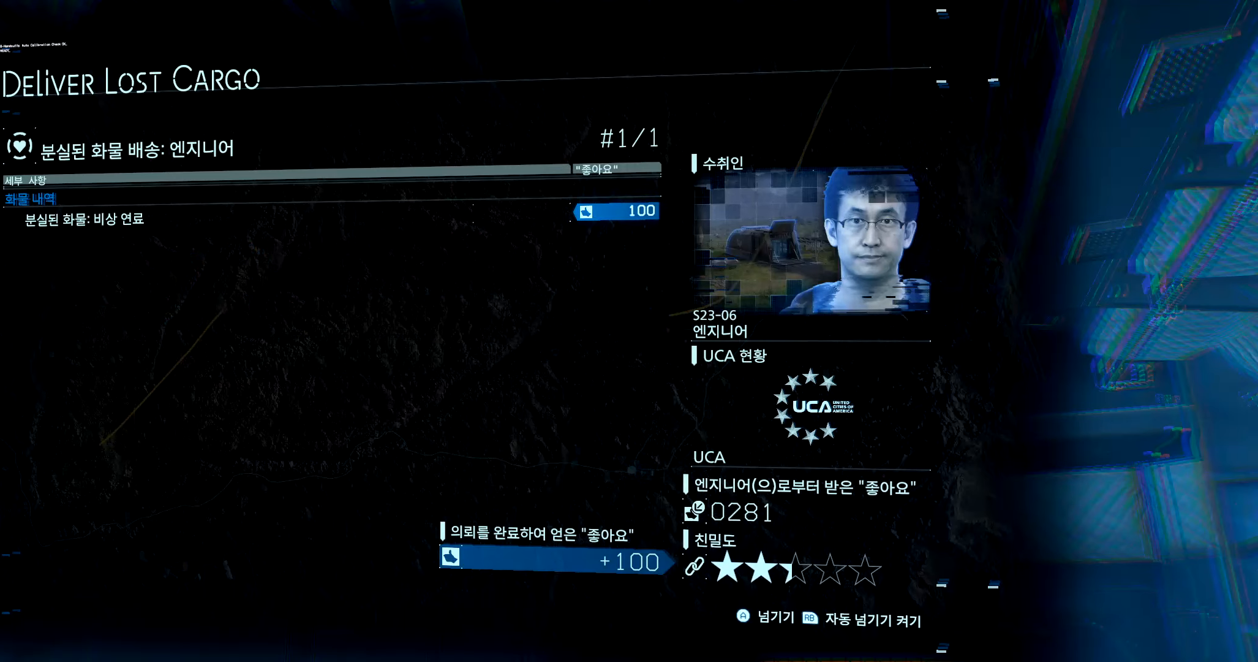
{"dt_ms": 500, "buttons": ["A"], "left_stick": "center", "events": [[417, "A", "down"]]}
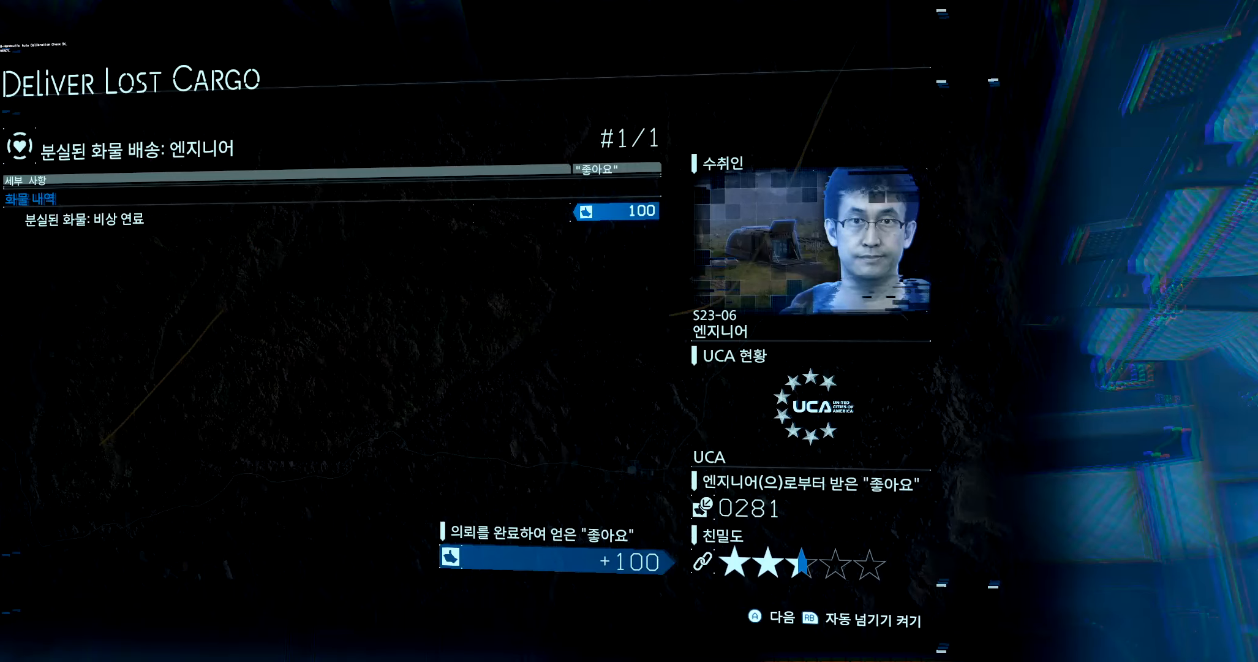
{"dt_ms": 500, "buttons": [], "left_stick": "center", "events": [[17, "A", "up"], [300, "A", "down"], [417, "A", "up"]]}
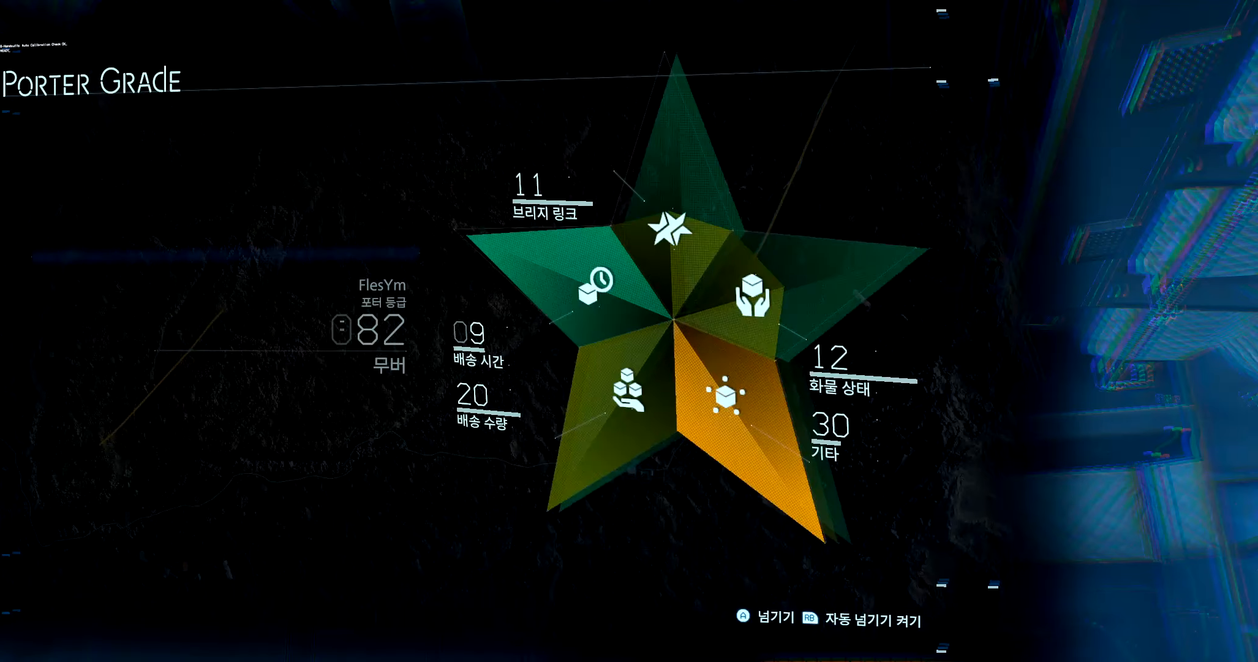
{"dt_ms": 500, "buttons": [], "left_stick": "center", "events": [[83, "A", "down"], [183, "A", "up"], [300, "A", "down"], [400, "A", "up"]]}
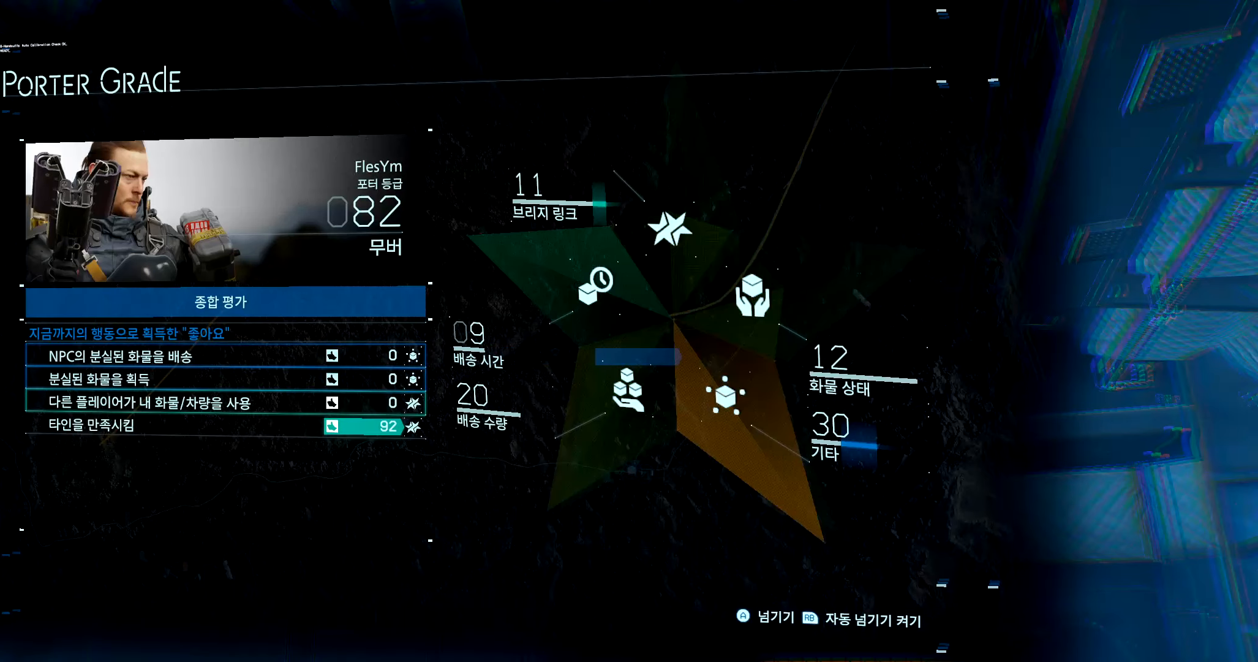
{"dt_ms": 500, "buttons": [], "left_stick": "center", "events": [[17, "A", "down"], [100, "A", "up"], [217, "A", "down"], [267, "A", "up"], [383, "A", "down"], [467, "A", "up"]]}
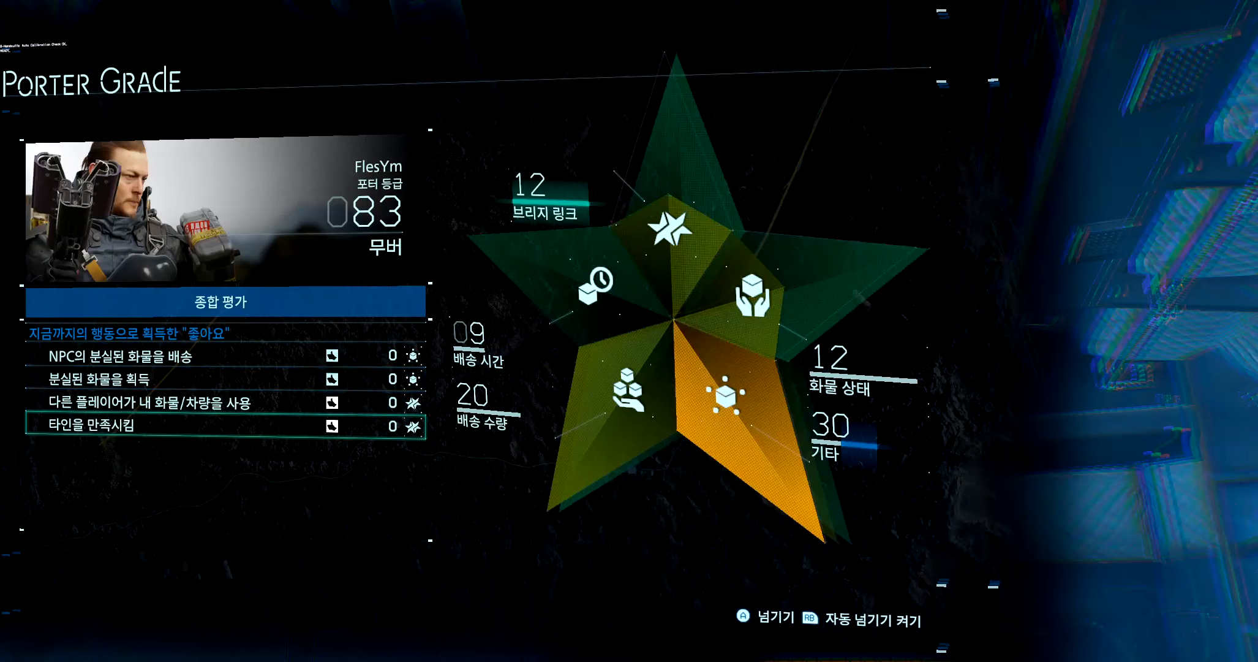
{"dt_ms": 500, "buttons": [], "left_stick": "center", "events": [[83, "A", "down"], [167, "A", "up"], [250, "A", "down"], [333, "A", "up"], [433, "A", "down"], [500, "A", "up"]]}
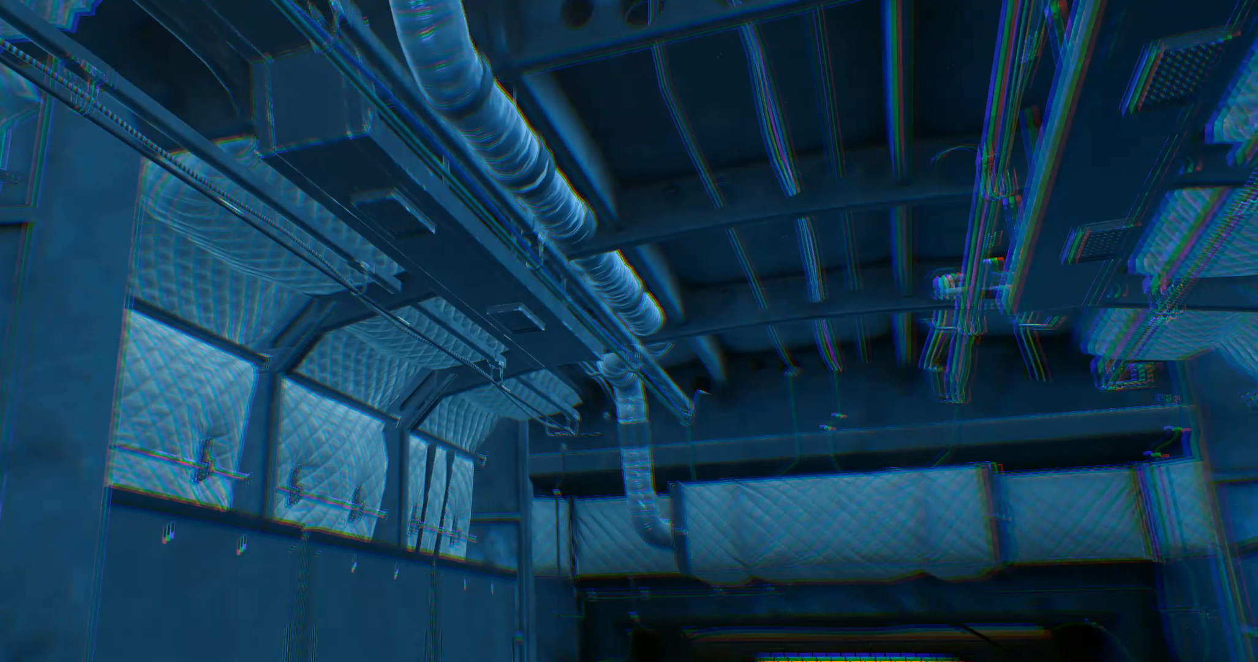
{"dt_ms": 500, "buttons": [], "left_stick": "center", "events": []}
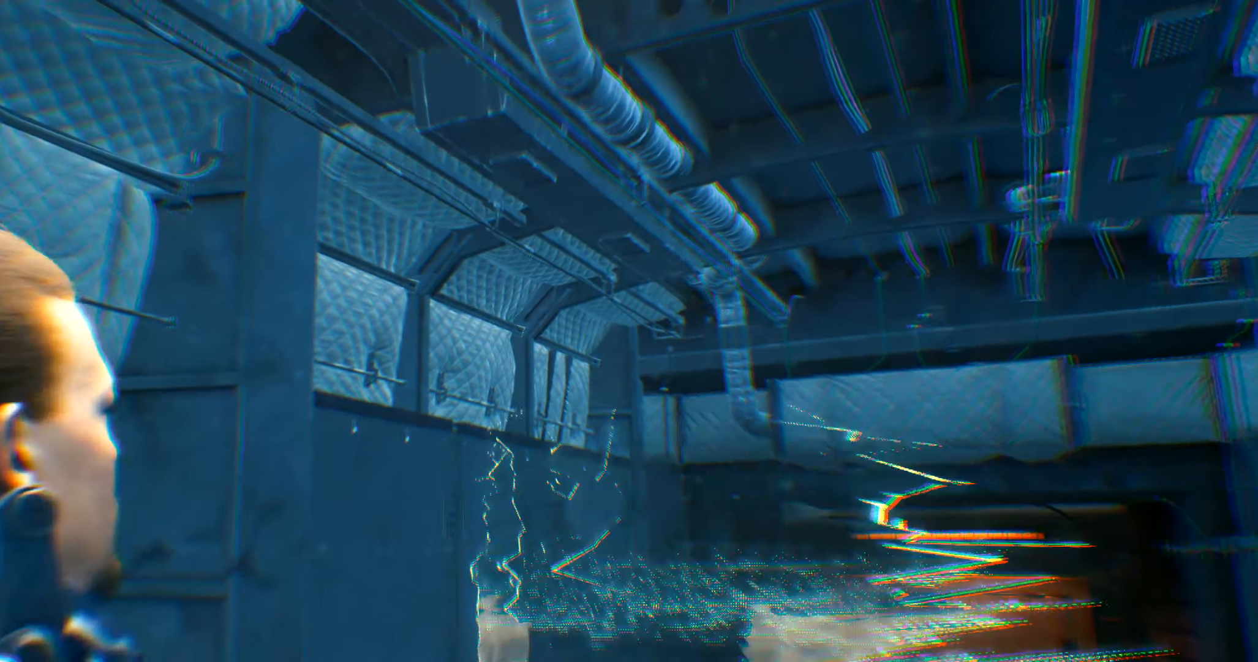
{"dt_ms": 500, "buttons": ["B"], "left_stick": "center", "events": [[333, "B", "down"]]}
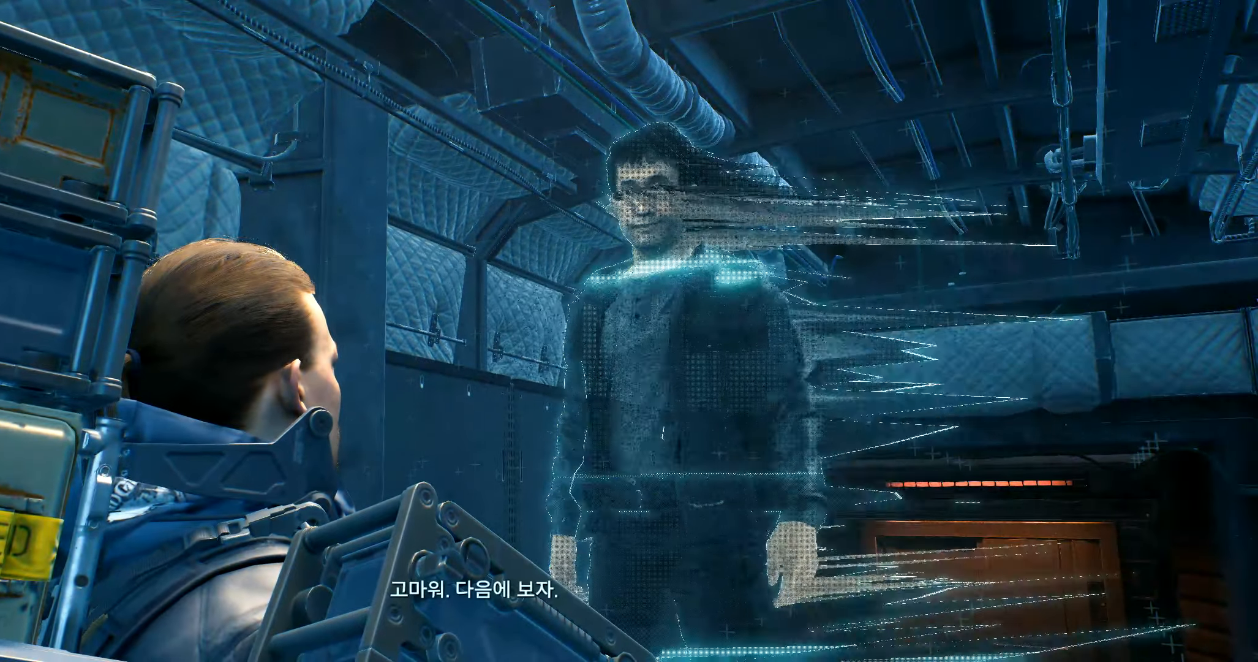
{"dt_ms": 500, "buttons": ["B"], "left_stick": "center", "events": []}
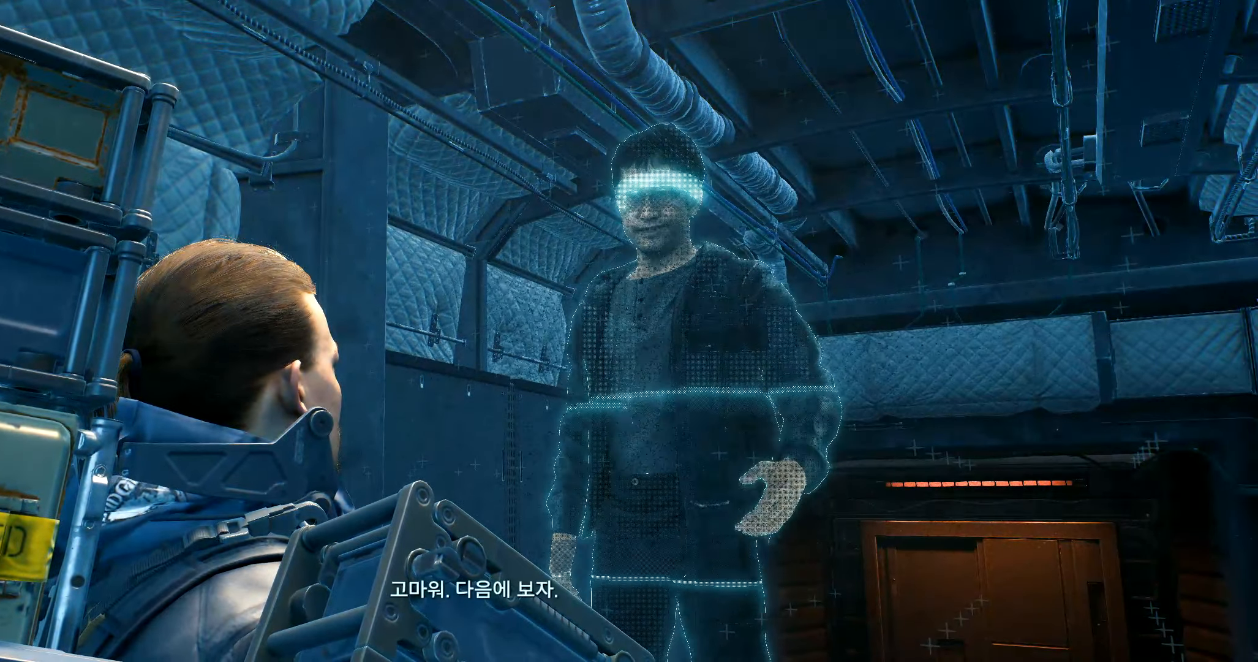
{"dt_ms": 500, "buttons": [], "left_stick": "center", "events": [[17, "A", "down"], [17, "B", "up"], [133, "A", "up"], [384, "A", "down"], [500, "A", "up"]]}
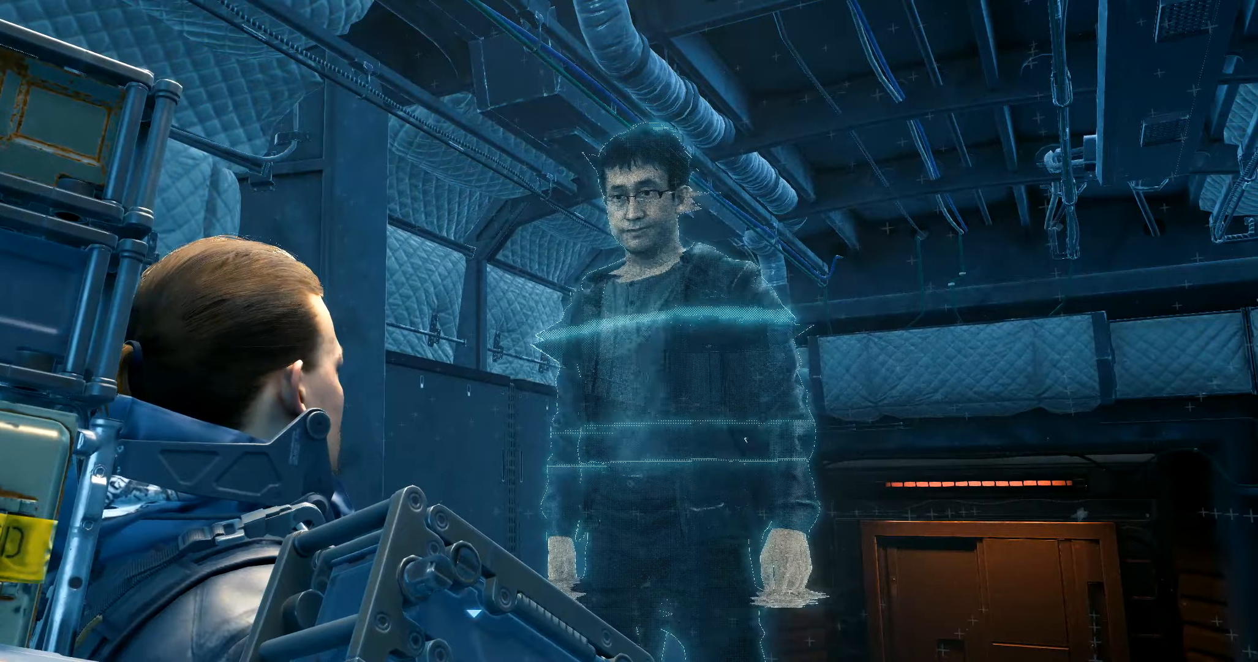
{"dt_ms": 1000, "buttons": ["B"], "left_stick": "center"}
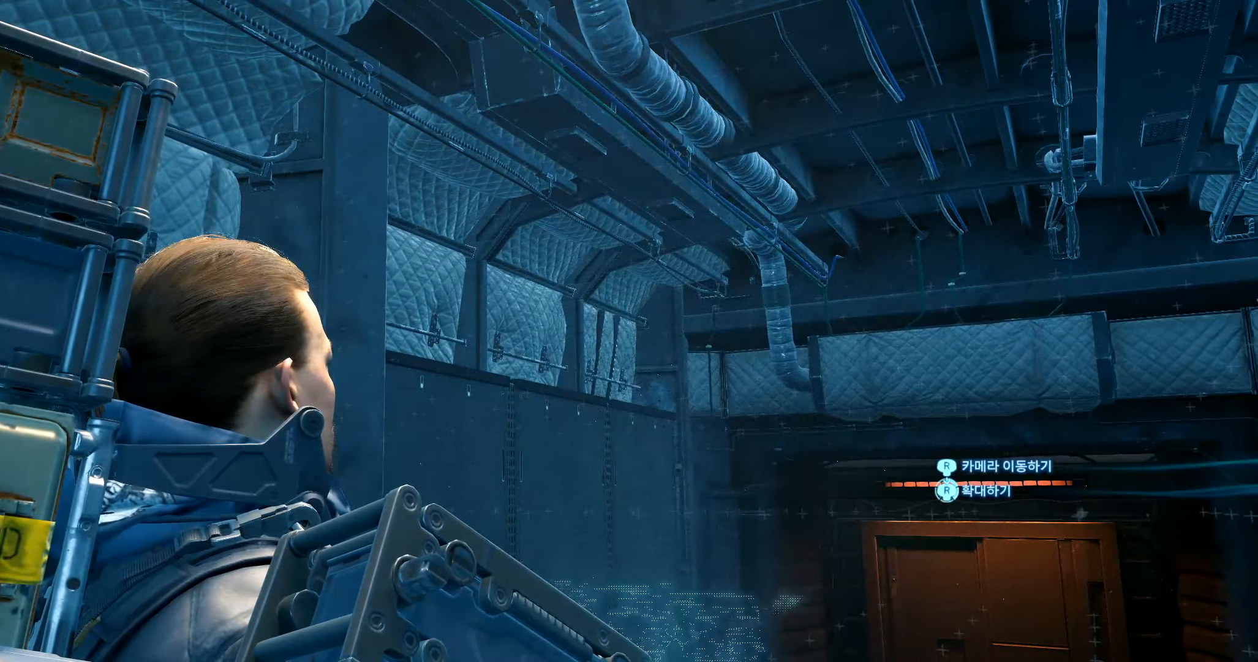
{"dt_ms": 500, "buttons": [], "left_stick": "center"}
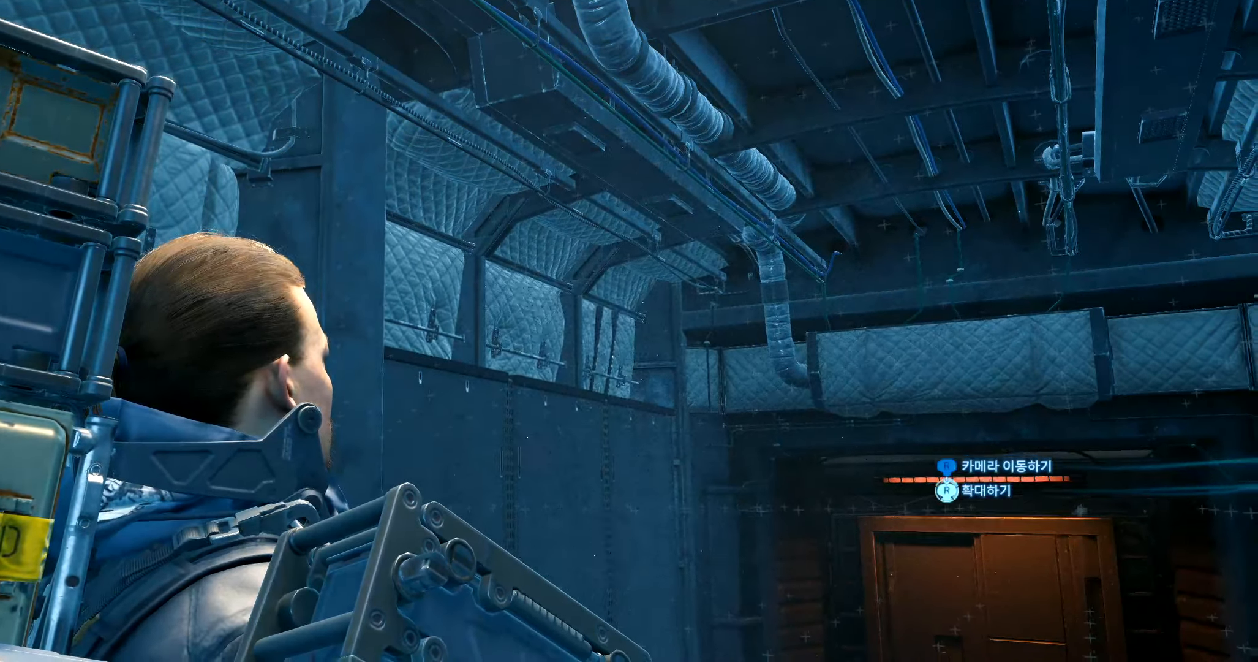
{"dt_ms": 500, "buttons": [], "left_stick": "center", "events": []}
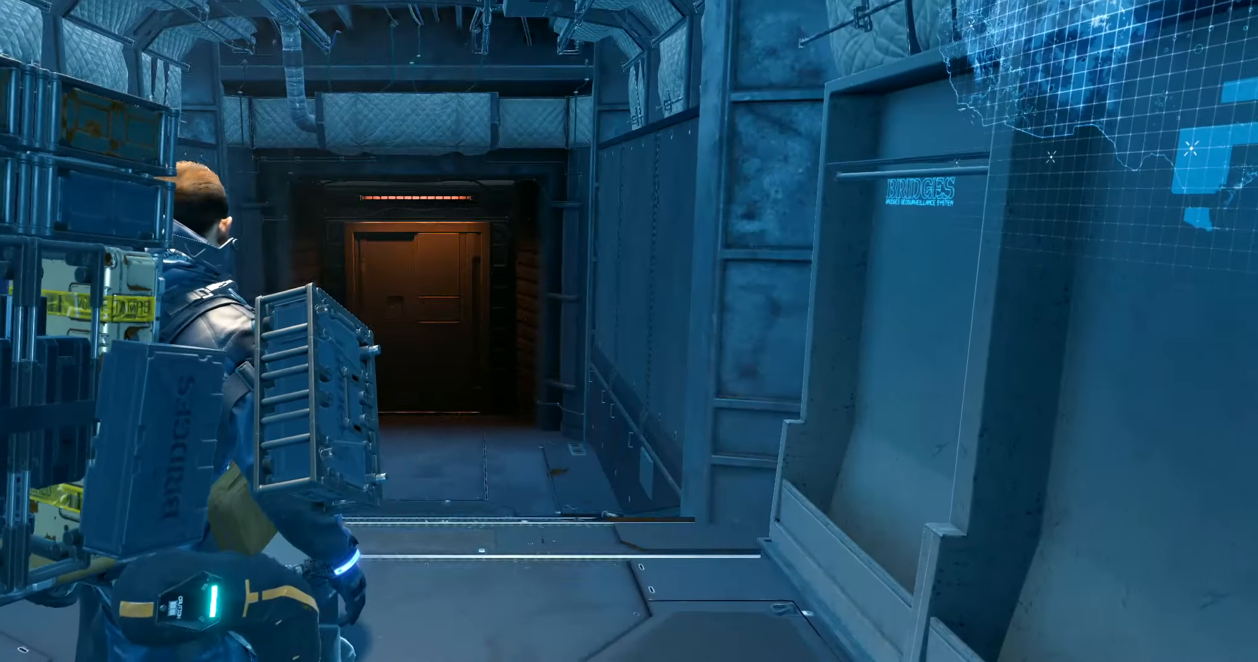
{"dt_ms": 500, "buttons": [], "left_stick": "center", "events": []}
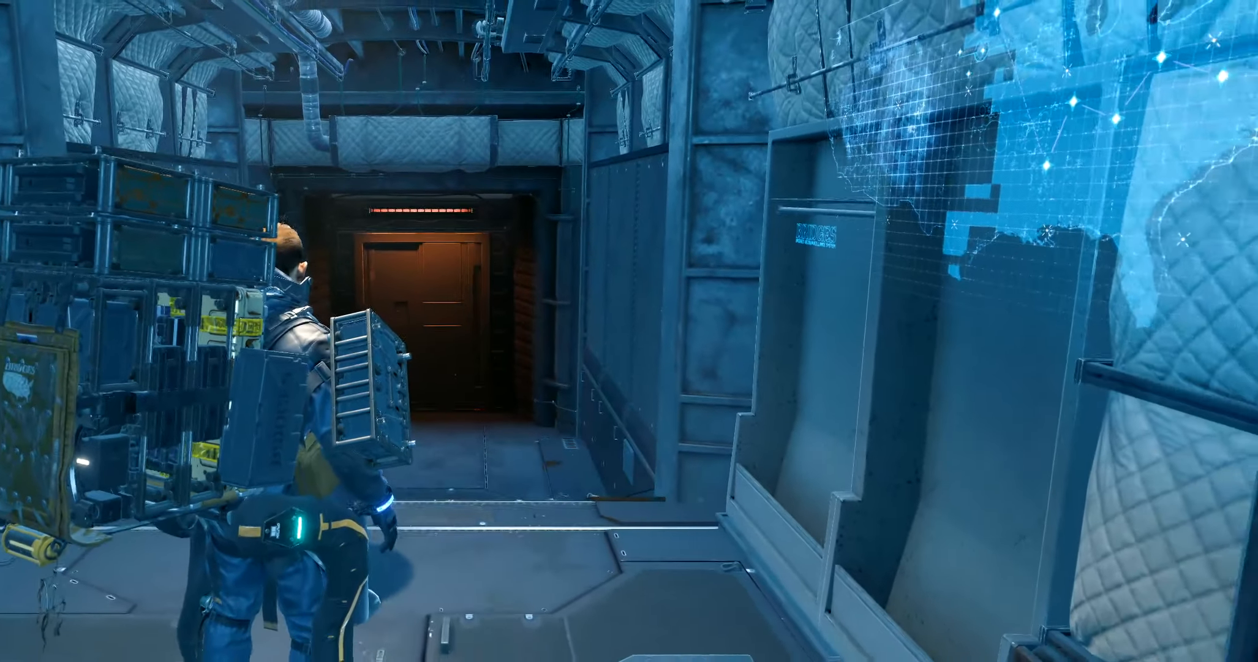
{"dt_ms": 500, "buttons": [], "left_stick": "center", "events": []}
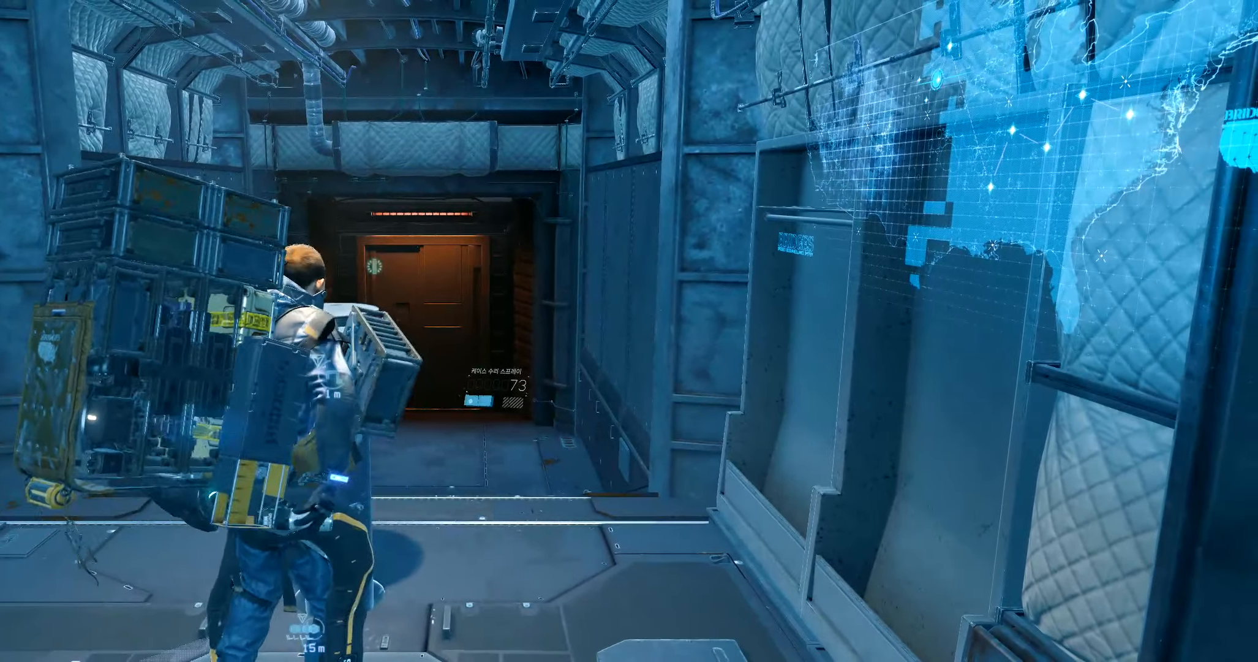
{"dt_ms": 500, "buttons": [], "left_stick": "center", "events": []}